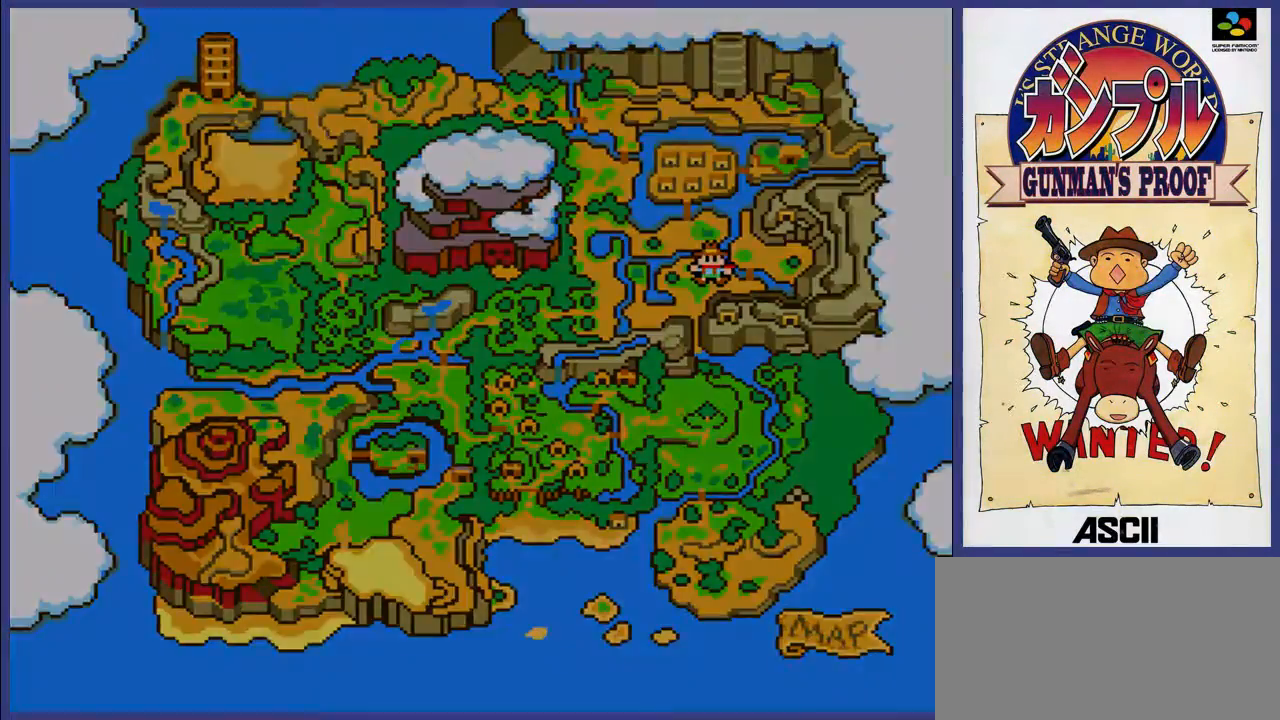
Gameplay with a controller (Nintendo layout); each line is a JSON object with the inputs held at the frame after it. "events" lists button and stick changes between this image and that frame as [ms after this image, input, new state], when the widget could be followed in between. Not read: L3 R3.
{"buttons": ["DPAD_RIGHT"], "events": [[383, "DPAD_RIGHT", "down"]]}
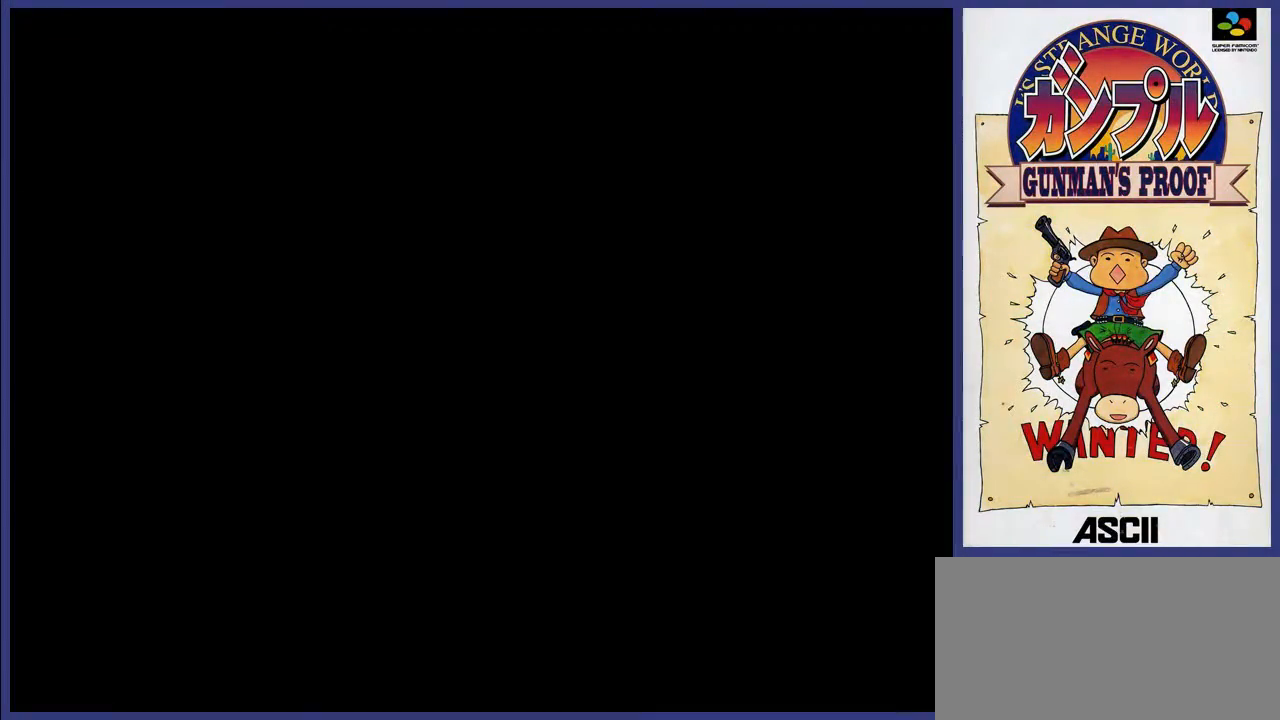
{"buttons": ["DPAD_RIGHT"], "events": []}
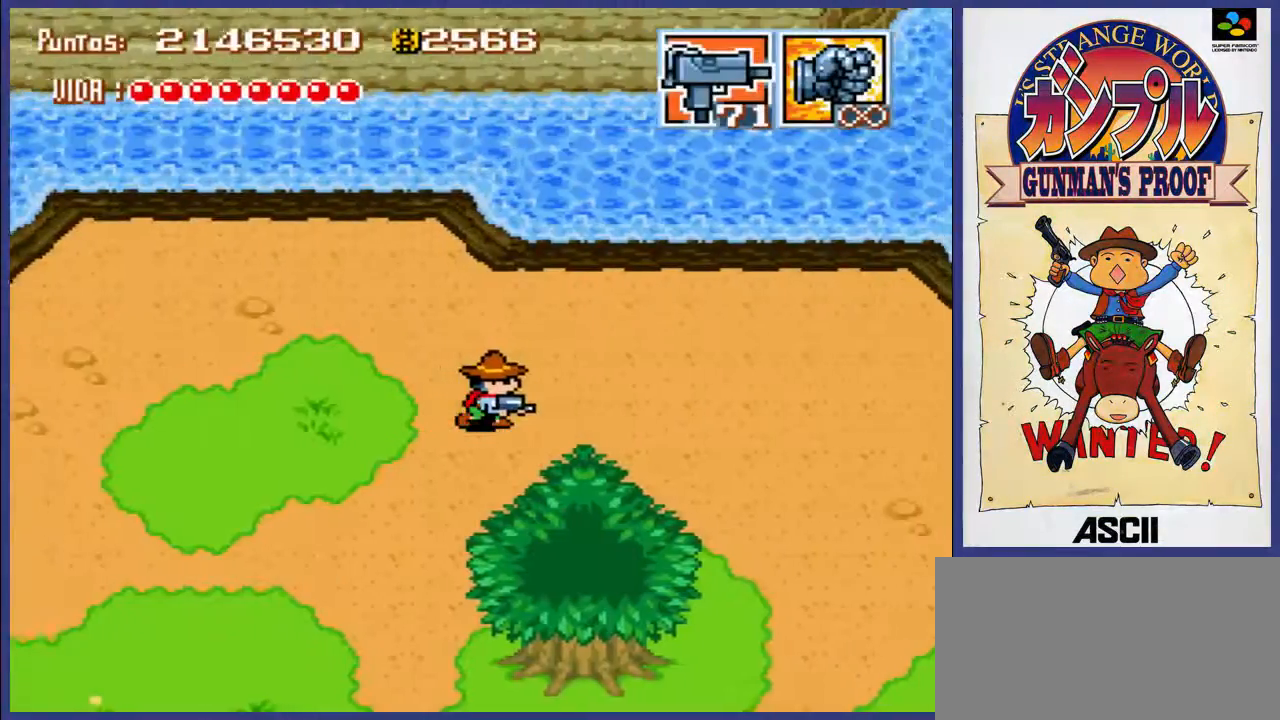
{"buttons": ["DPAD_RIGHT"], "events": []}
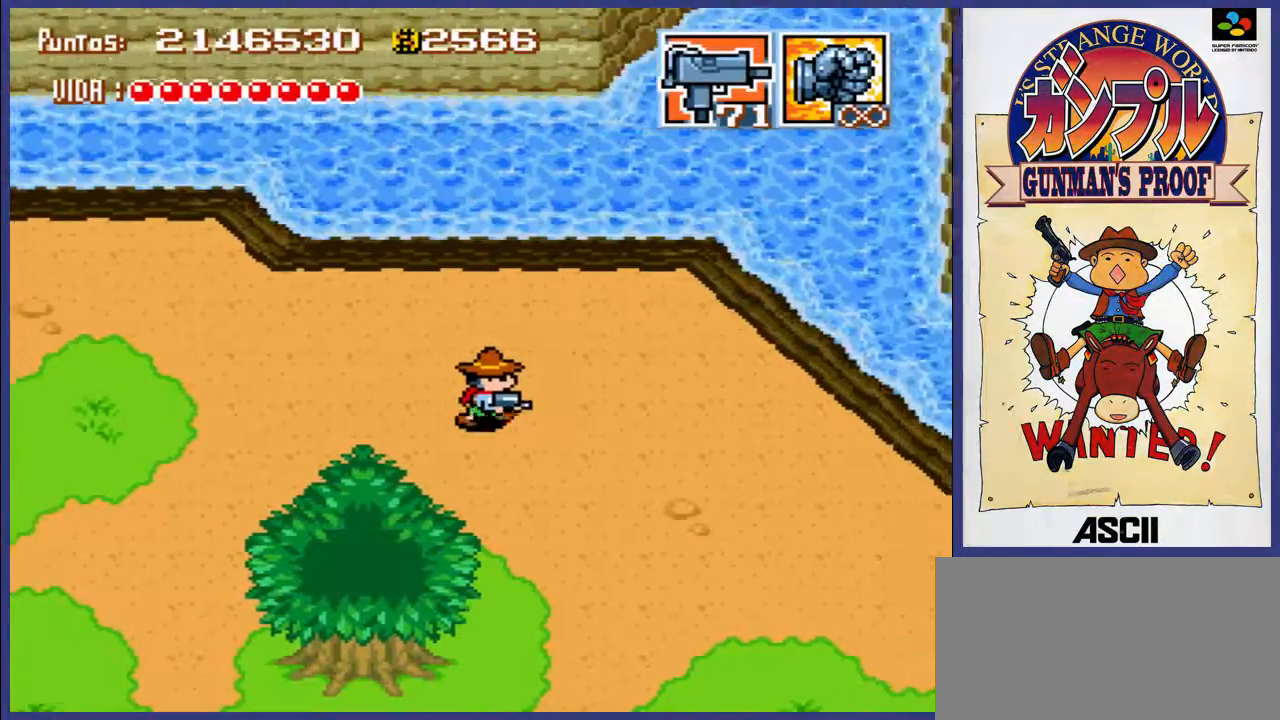
{"buttons": ["DPAD_RIGHT"], "events": []}
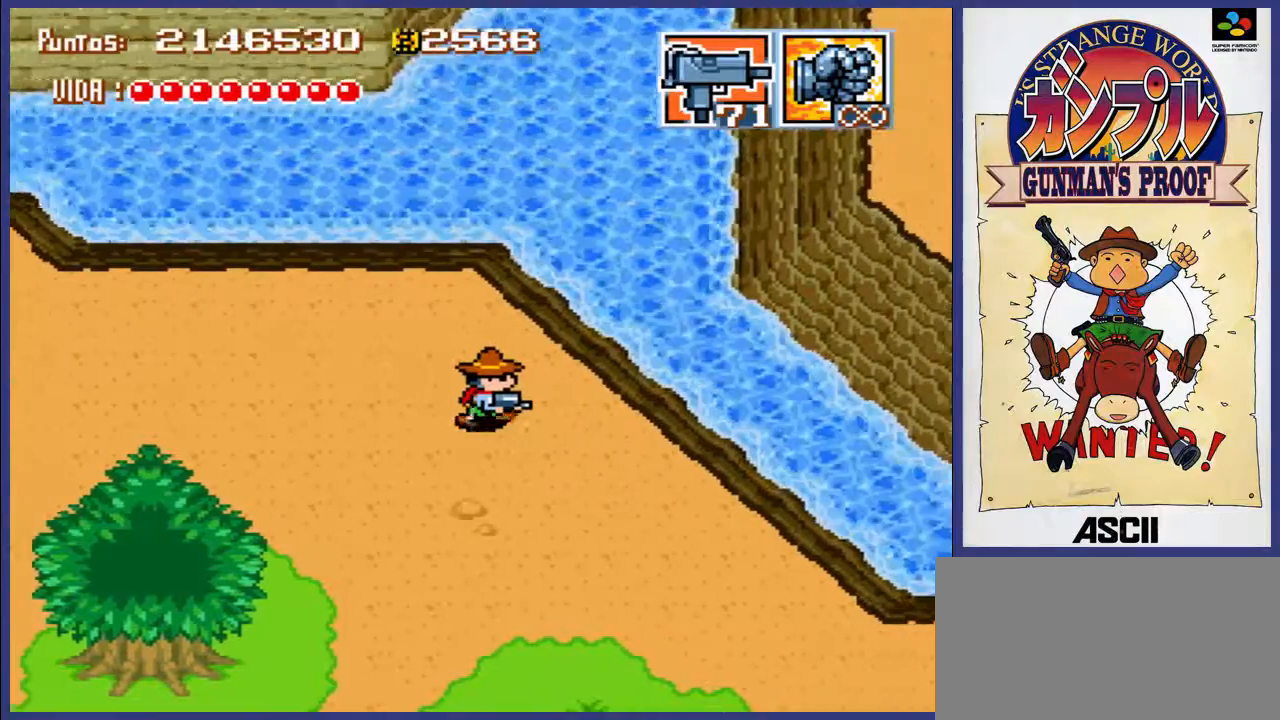
{"buttons": ["DPAD_LEFT"], "events": [[50, "DPAD_DOWN", "down"], [117, "DPAD_RIGHT", "up"], [150, "DPAD_DOWN", "up"], [150, "DPAD_LEFT", "down"]]}
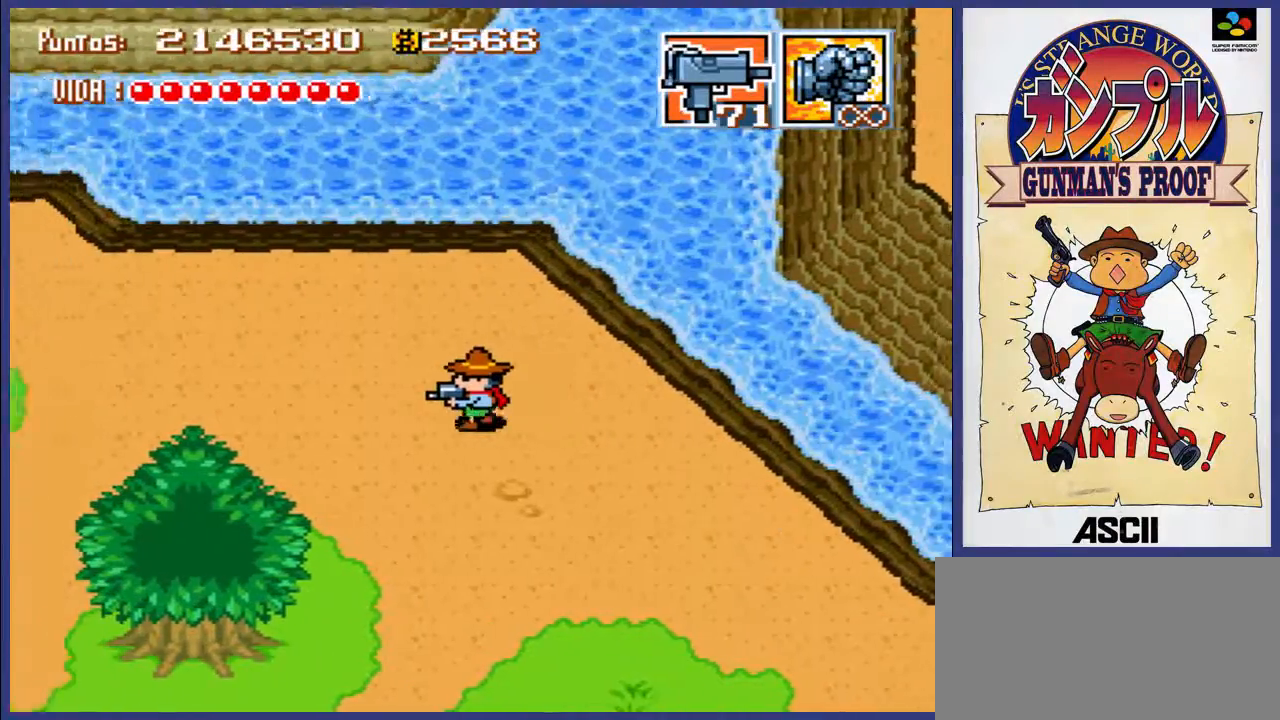
{"buttons": ["DPAD_LEFT"], "events": []}
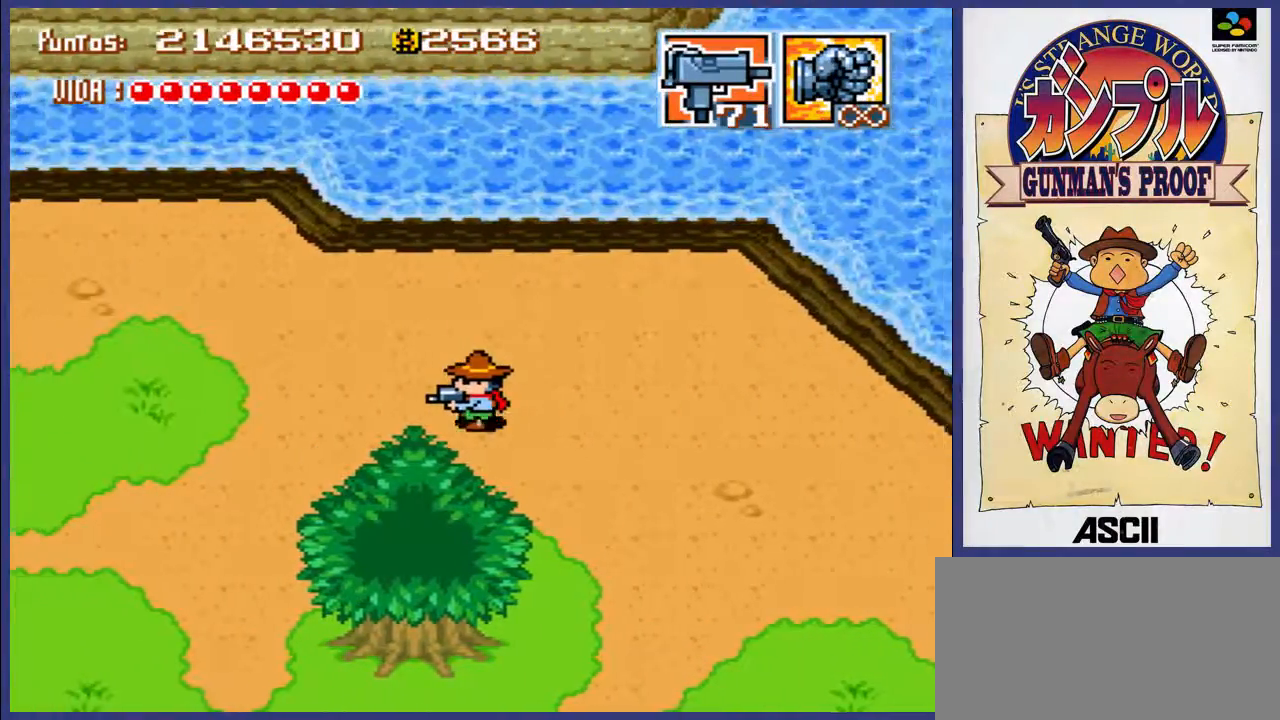
{"buttons": ["DPAD_LEFT"], "events": []}
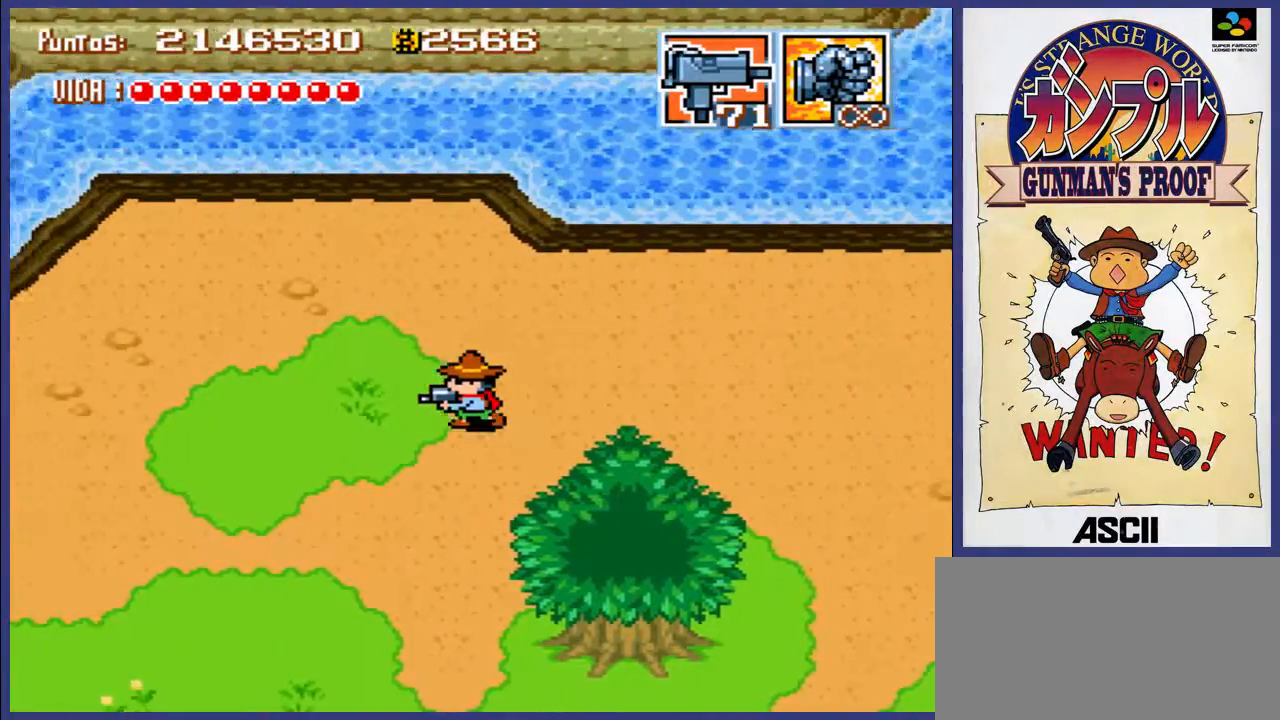
{"buttons": ["DPAD_DOWN", "DPAD_LEFT"], "events": [[400, "DPAD_DOWN", "down"]]}
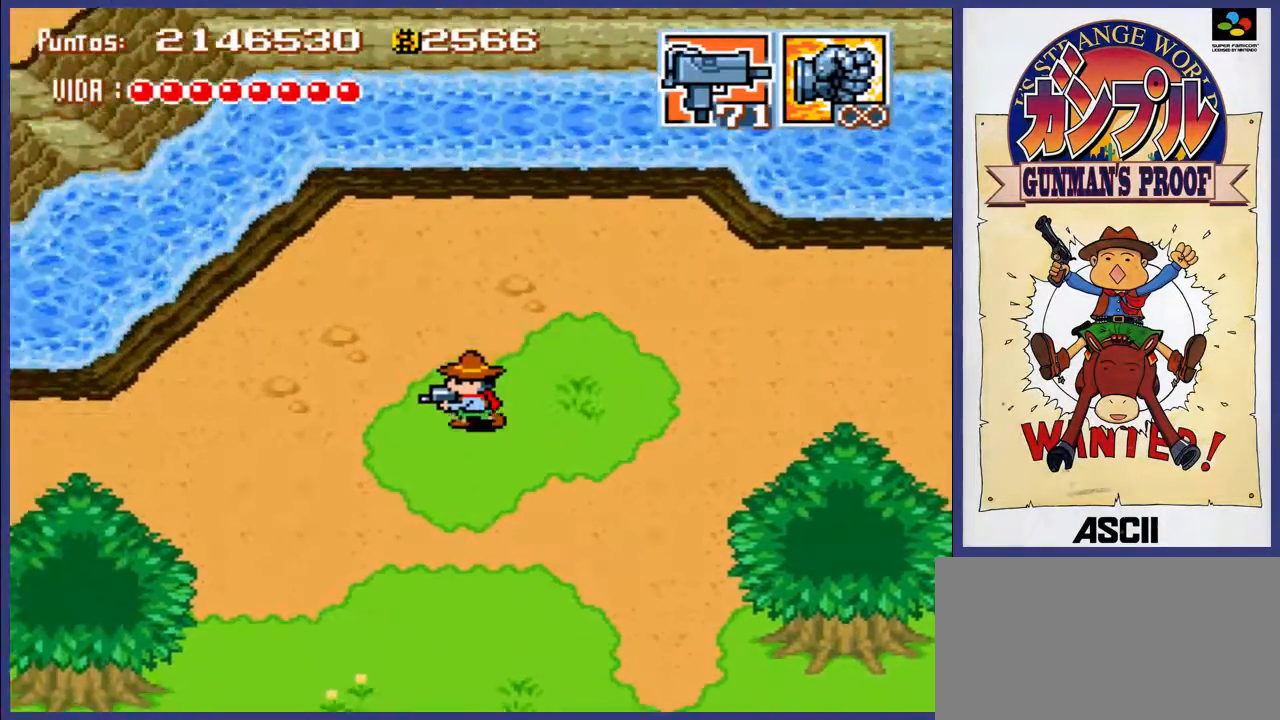
{"buttons": ["DPAD_LEFT"], "events": [[167, "DPAD_DOWN", "up"]]}
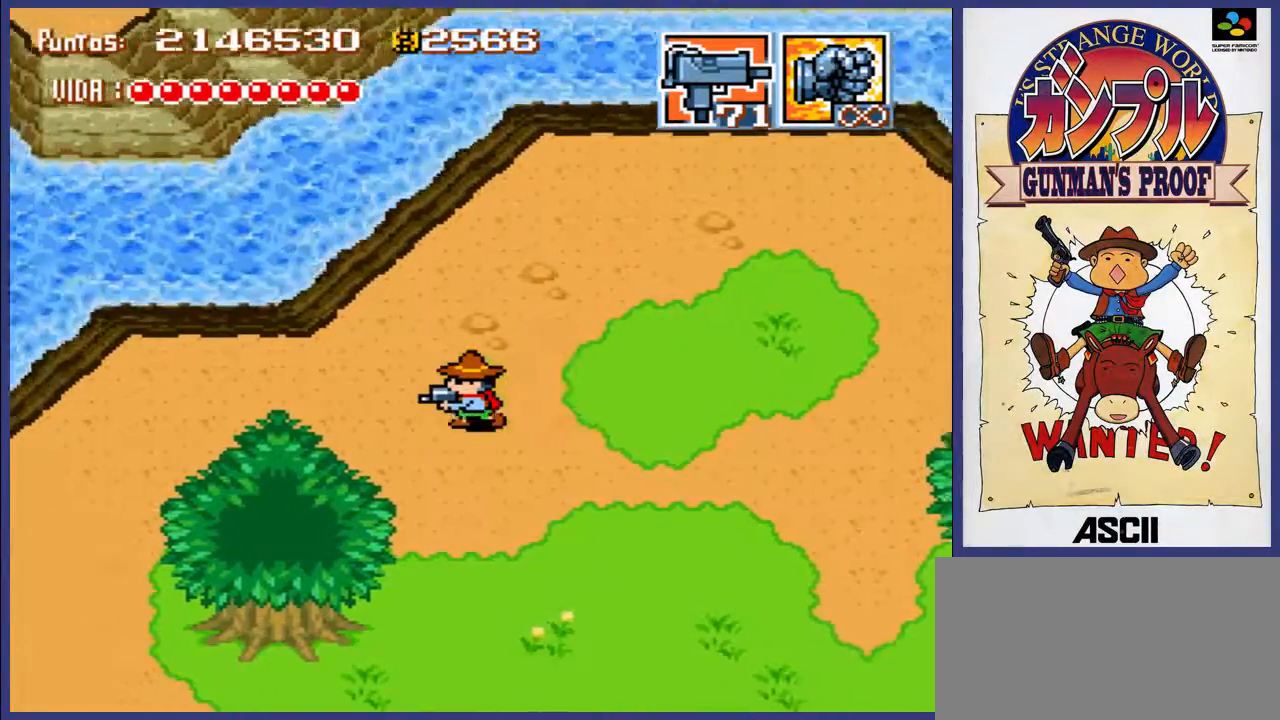
{"buttons": ["DPAD_DOWN", "DPAD_LEFT"], "events": [[350, "DPAD_DOWN", "down"]]}
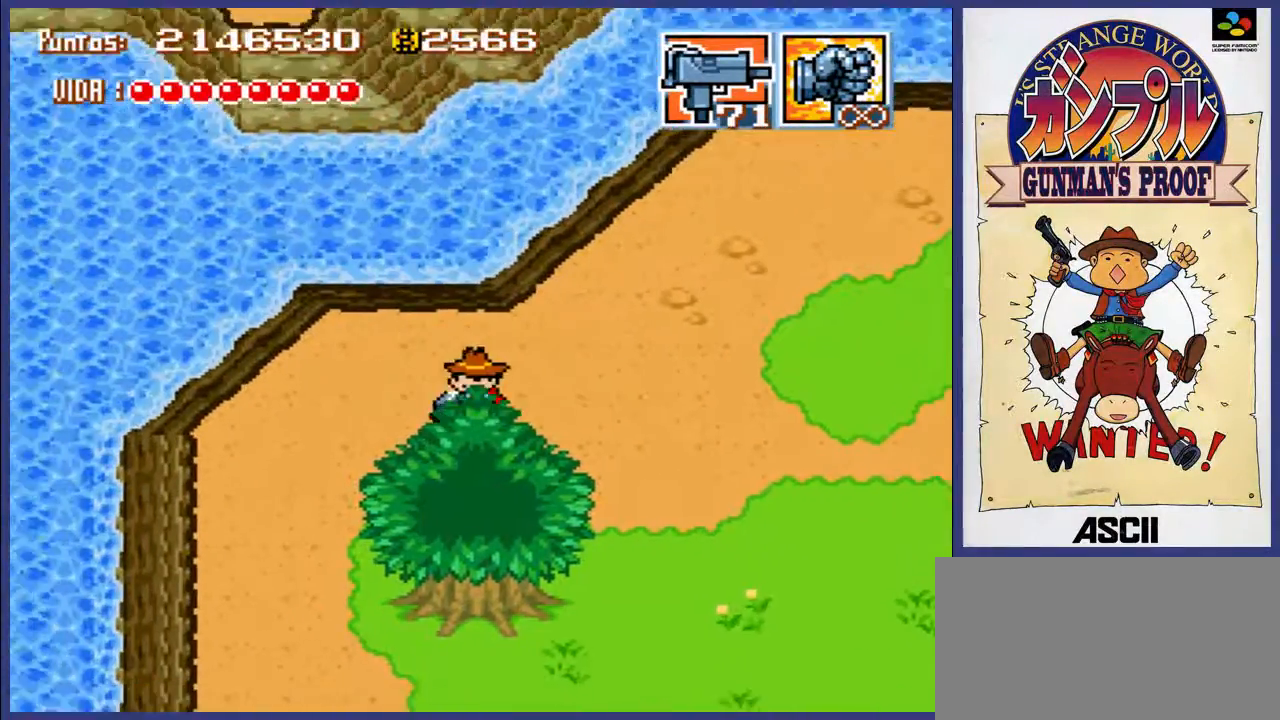
{"buttons": ["DPAD_DOWN"], "events": [[150, "DPAD_LEFT", "up"]]}
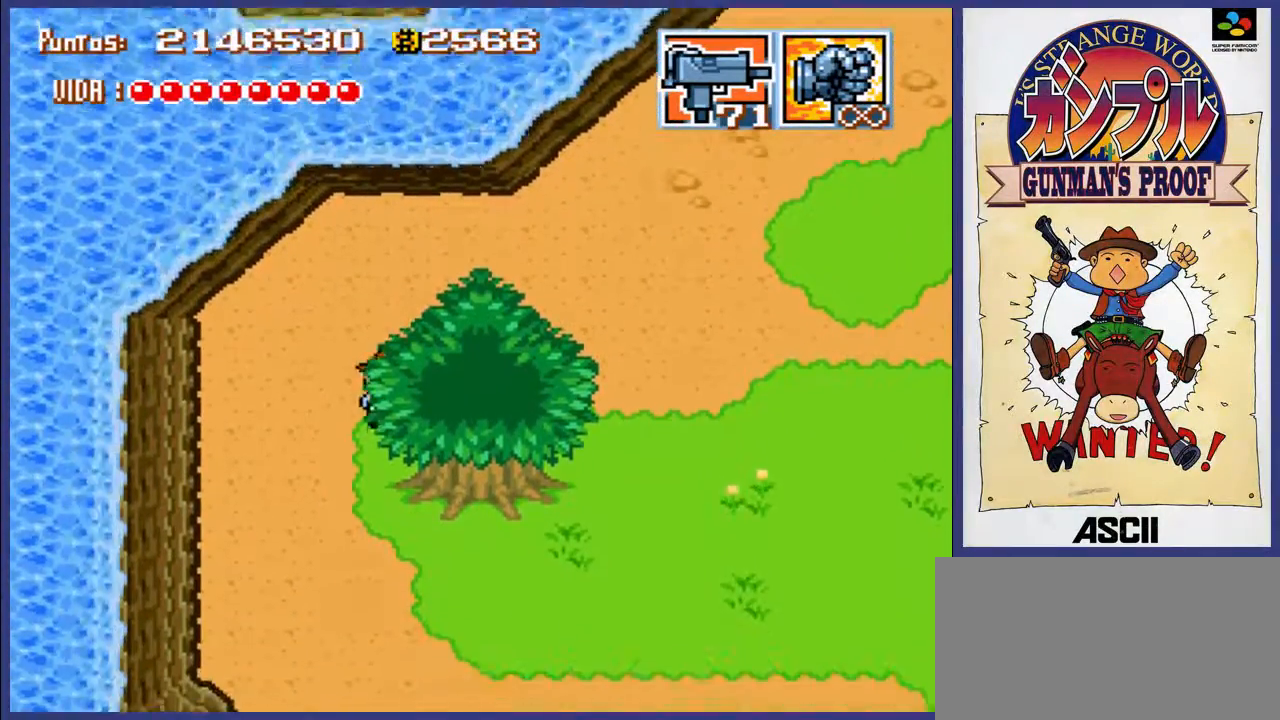
{"buttons": ["DPAD_DOWN", "DPAD_RIGHT"], "events": [[283, "DPAD_RIGHT", "down"]]}